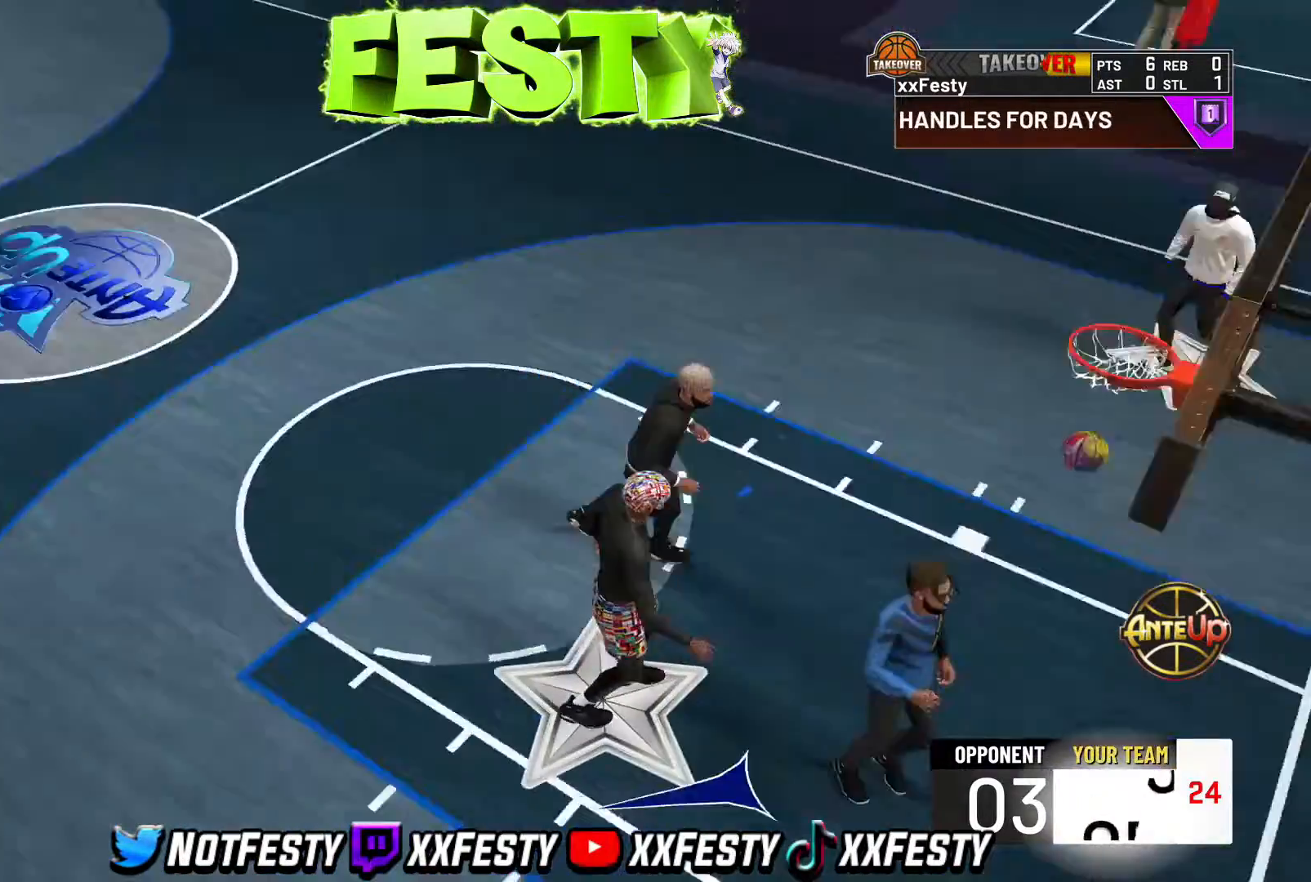
Gameplay with a controller (PlayStation layout); each line is a JSON object with the inputs held at the frame after it. "events" lists button and stick changes between this image and that frame as [ms after this image, input, new state], when the widget could be followed in between.
{"buttons": [], "left_stick": "center", "right_stick": "center", "events": [[50, "CROSS", "down"], [133, "CROSS", "up"], [250, "CROSS", "down"], [317, "CROSS", "up"], [400, "CROSS", "down"], [500, "CROSS", "up"]]}
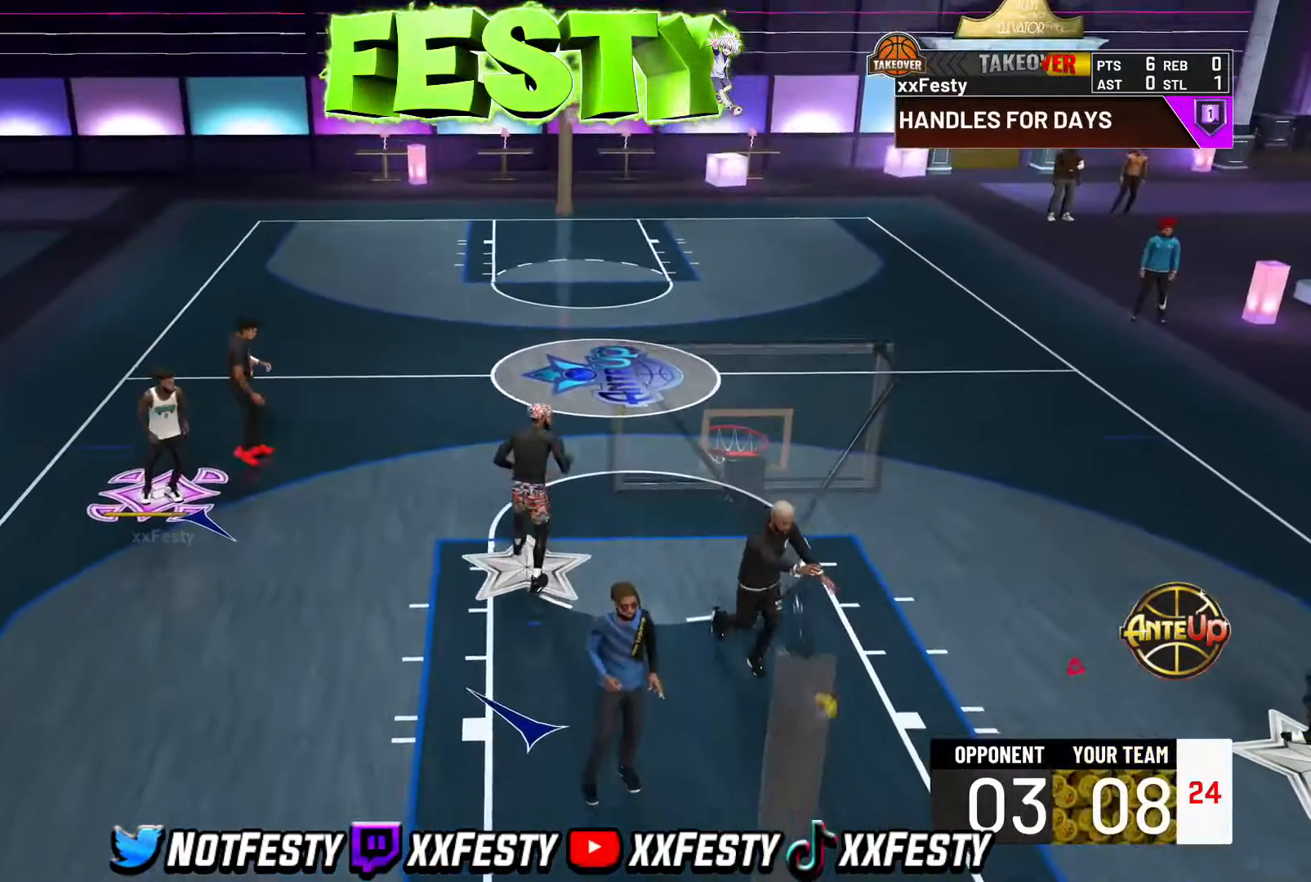
{"buttons": [], "left_stick": "center", "right_stick": "center", "events": [[67, "CROSS", "down"], [150, "CROSS", "up"]]}
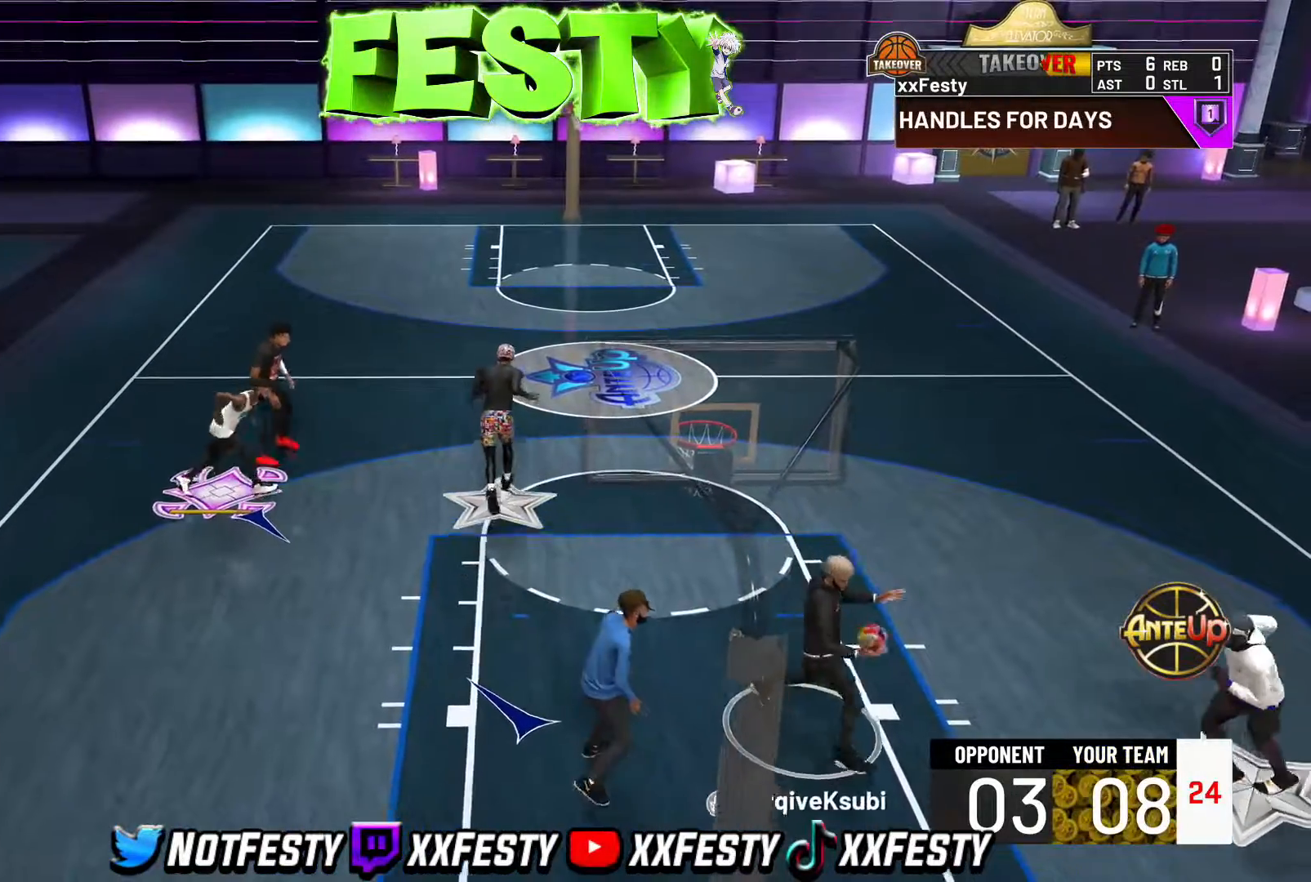
{"buttons": [], "left_stick": "center", "right_stick": "center", "events": []}
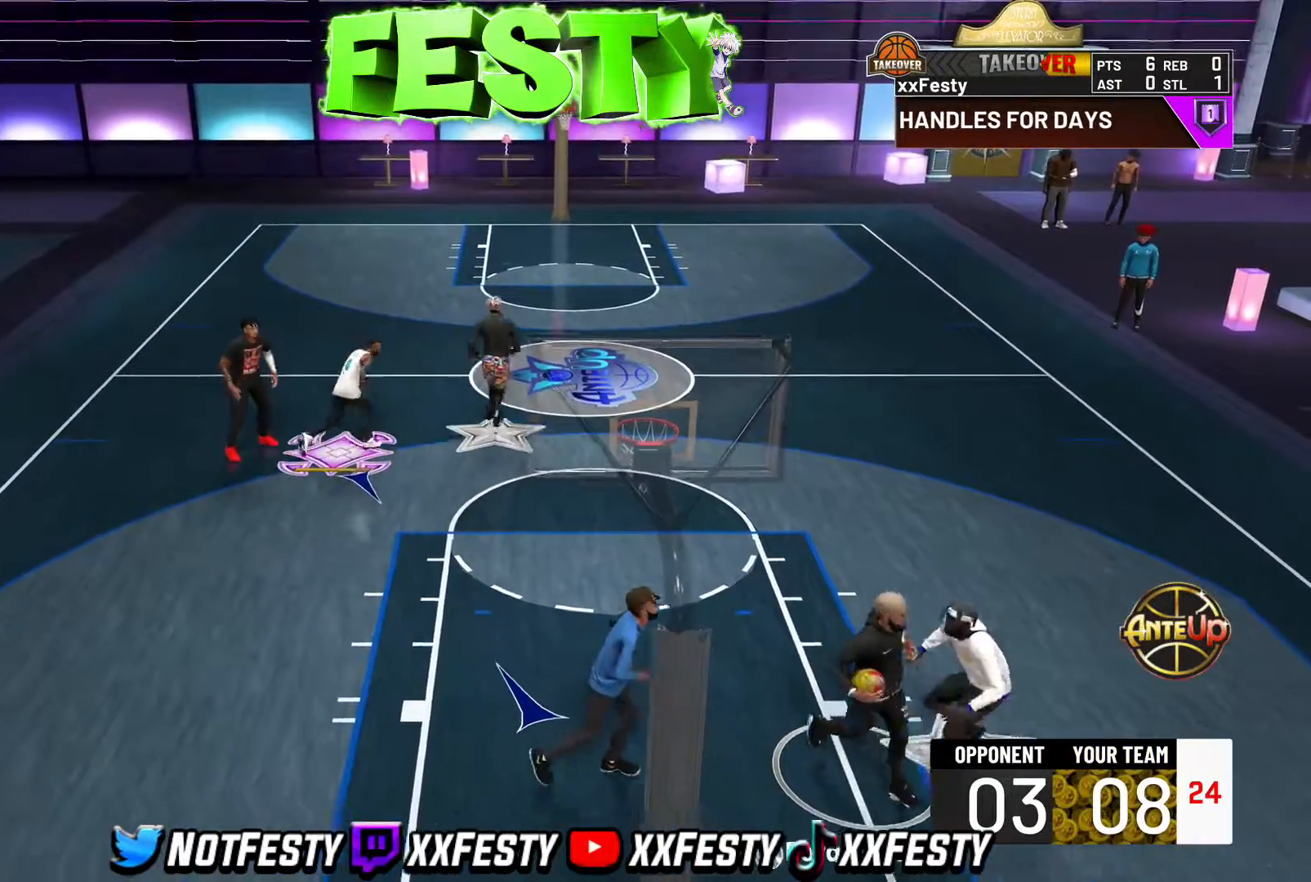
{"buttons": ["CROSS", "L2"], "left_stick": "center", "right_stick": "center", "events": [[150, "CROSS", "down"], [367, "CROSS", "up"], [417, "CROSS", "down"], [500, "L2", "down"]]}
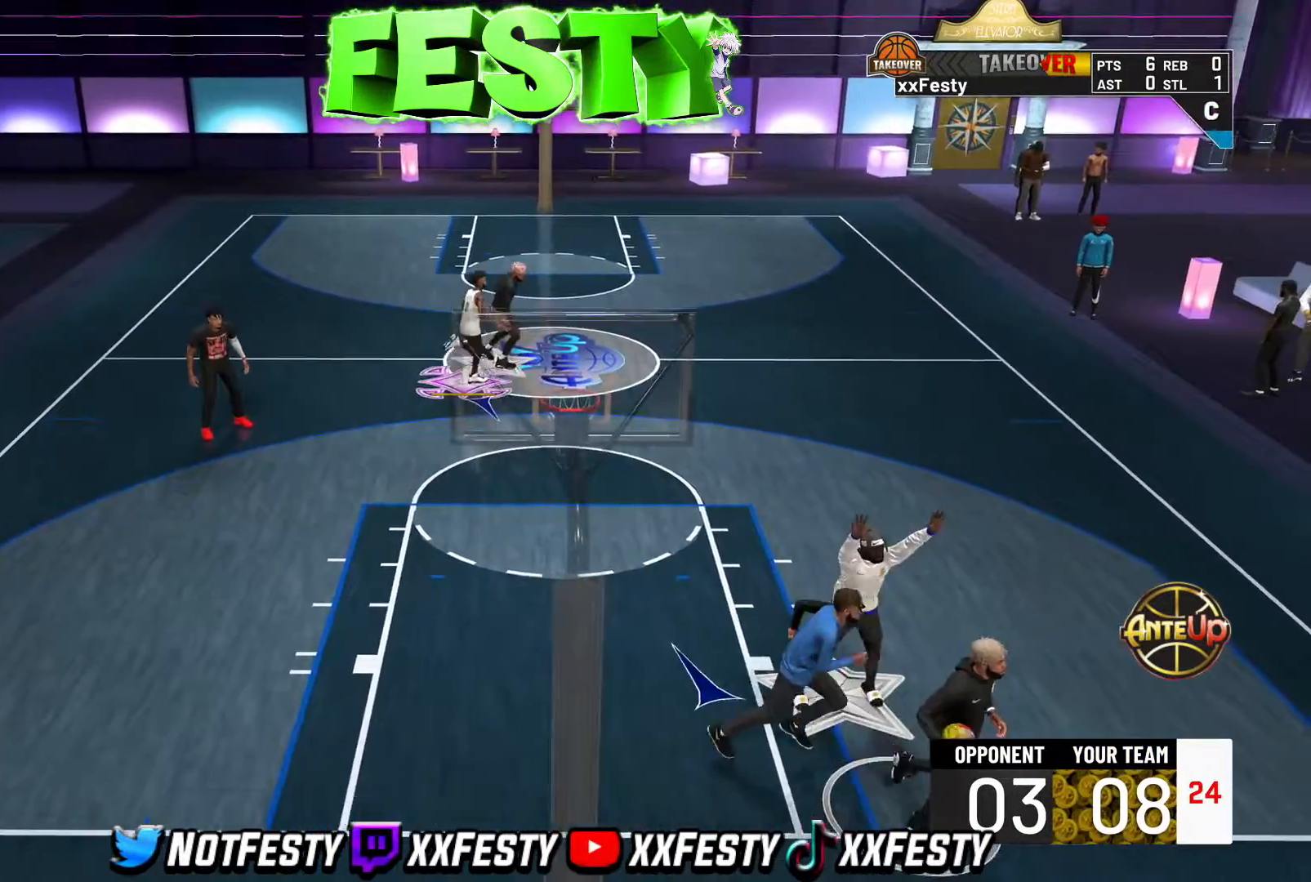
{"buttons": [], "left_stick": "up", "right_stick": "center", "events": [[33, "left_stick", "up"], [117, "CROSS", "up"], [200, "L2", "up"], [350, "CROSS", "down"], [383, "CROSS", "up"]]}
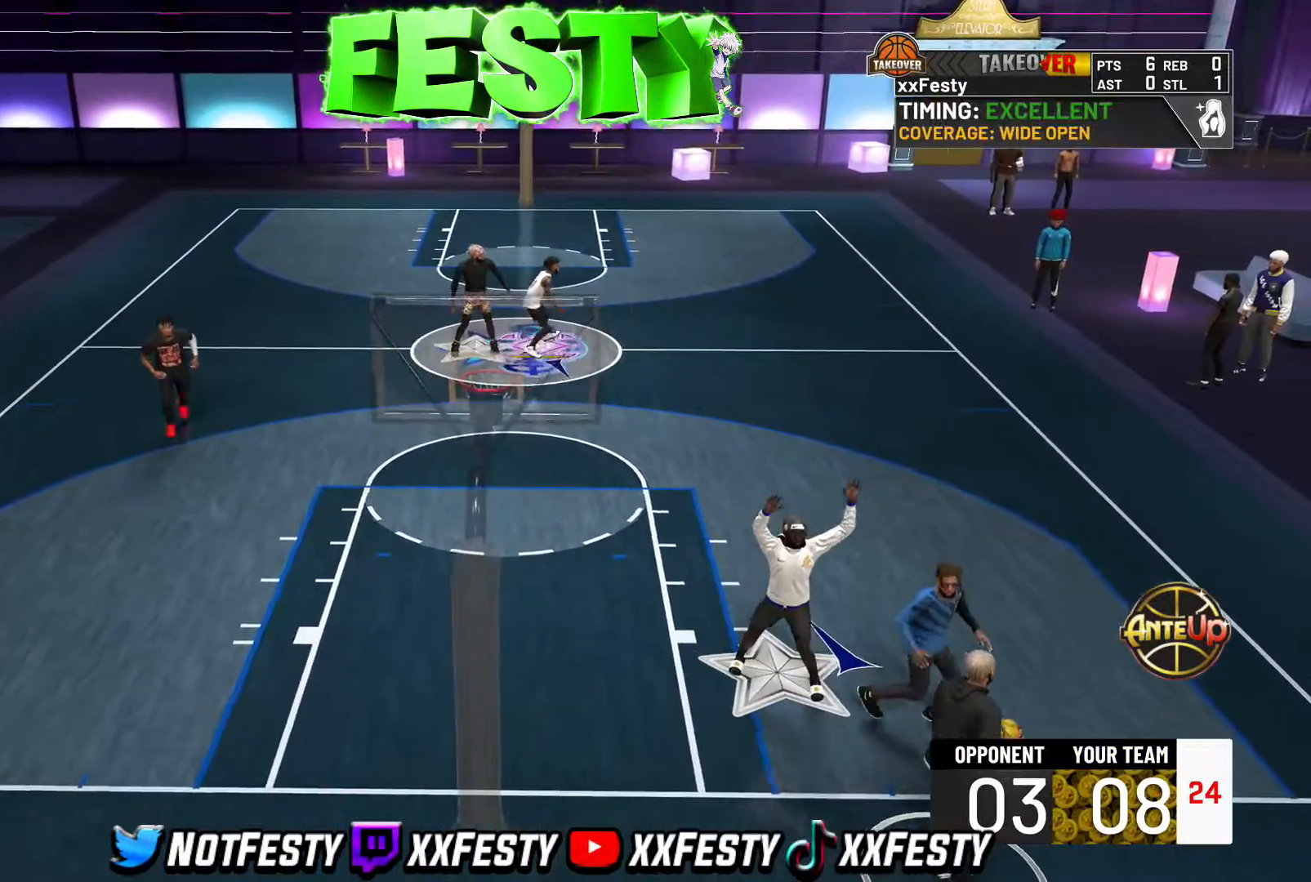
{"buttons": ["L2"], "left_stick": "up", "right_stick": "center", "events": [[417, "L2", "down"]]}
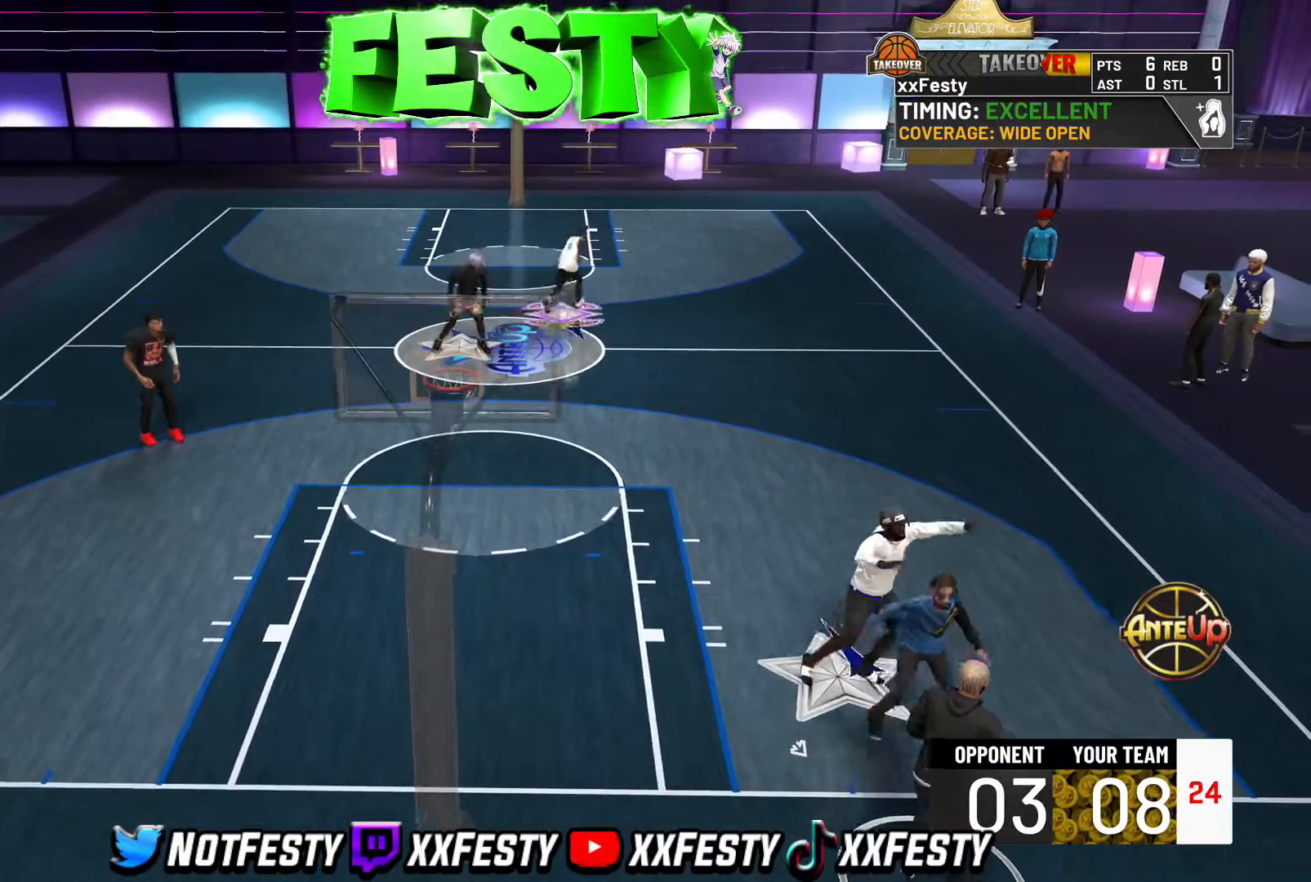
{"buttons": ["CROSS"], "left_stick": "center", "right_stick": "center", "events": [[17, "left_stick", "center"], [333, "CROSS", "down"], [350, "L2", "up"], [433, "CROSS", "up"], [500, "CROSS", "down"]]}
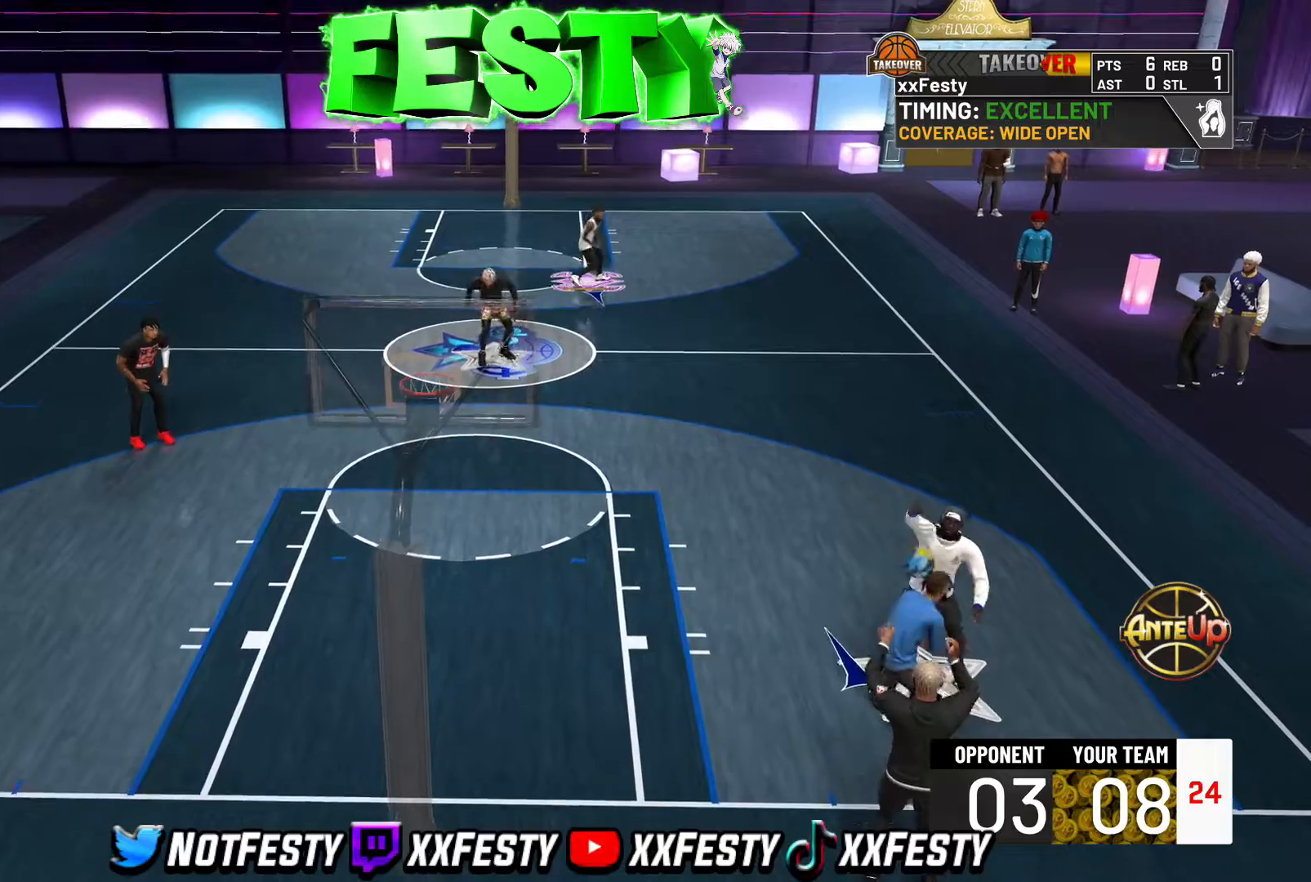
{"buttons": [], "left_stick": "left", "right_stick": "center", "events": [[50, "CROSS", "up"], [267, "left_stick", "down-left"], [433, "left_stick", "left"]]}
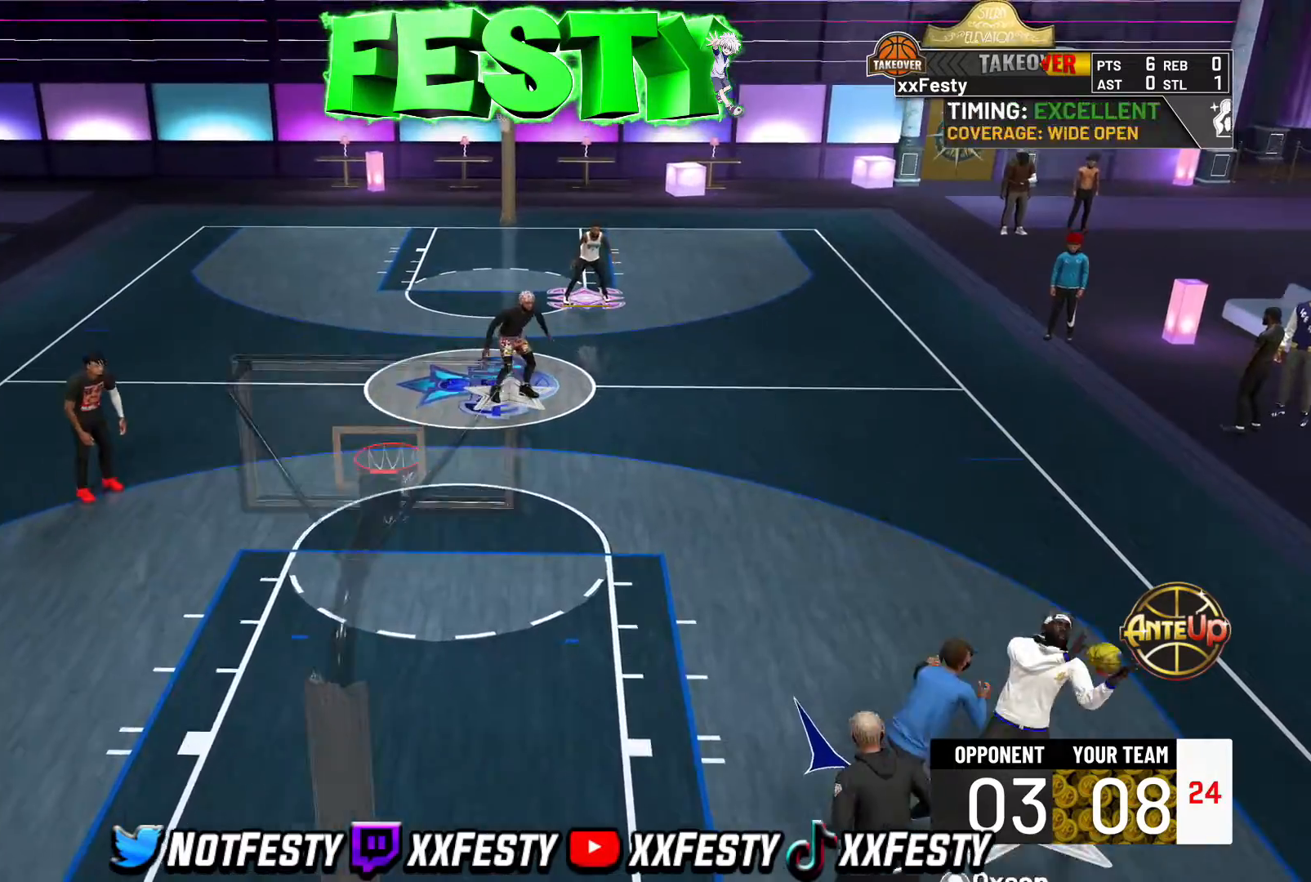
{"buttons": ["R2"], "left_stick": "up-left", "right_stick": "center", "events": [[150, "R2", "down"], [233, "R2", "up"], [267, "left_stick", "up-left"], [450, "R2", "down"]]}
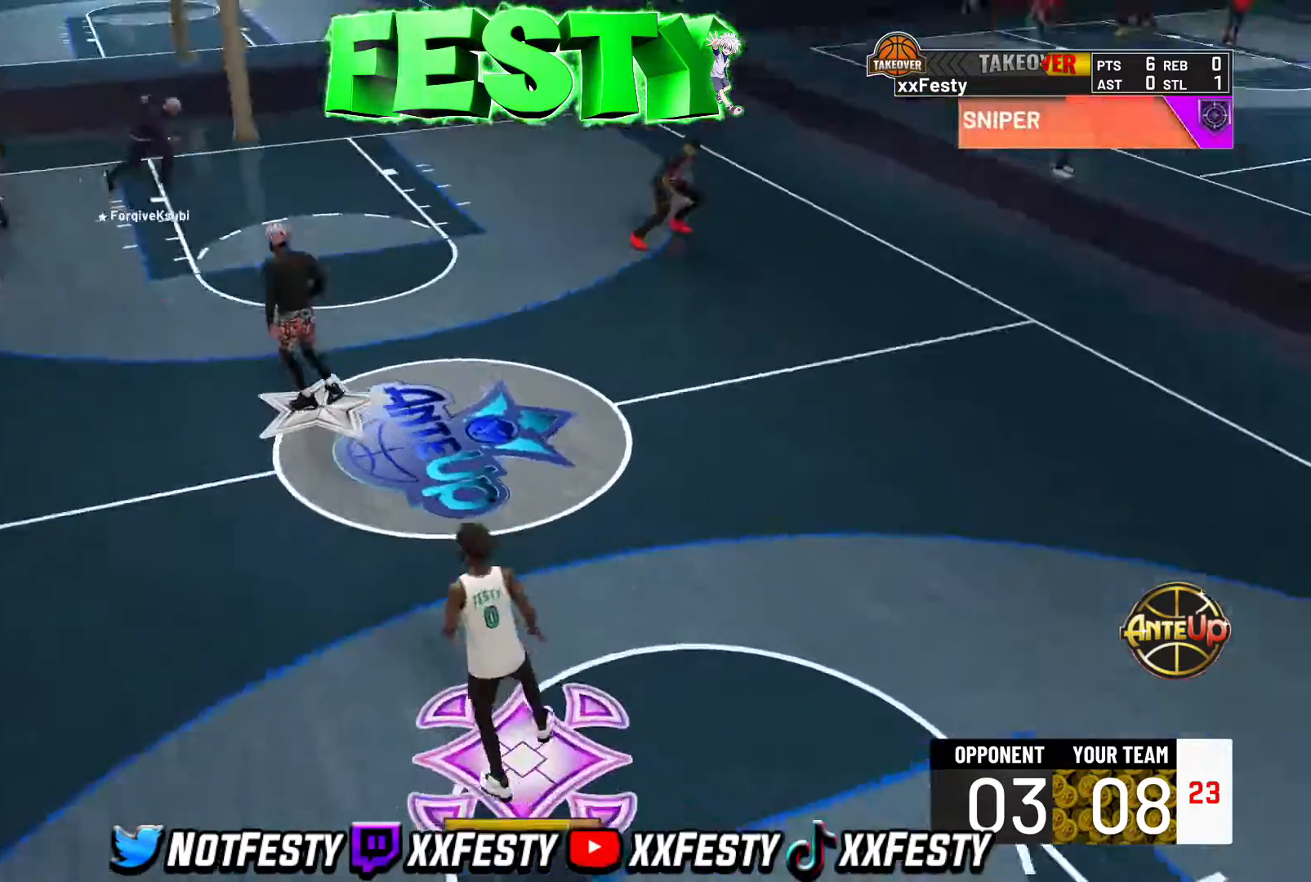
{"buttons": ["R2"], "left_stick": "up-left", "right_stick": "center", "events": []}
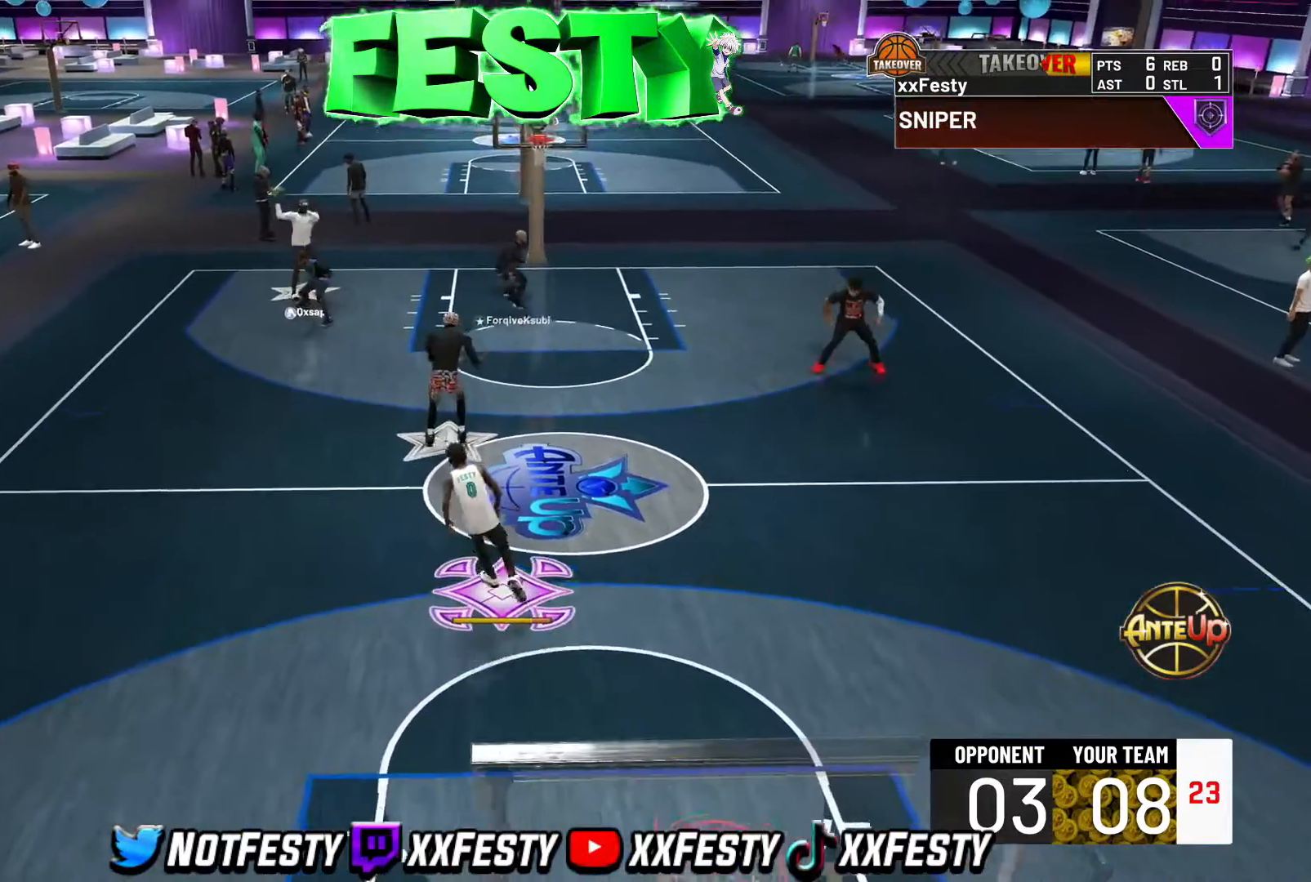
{"buttons": [], "left_stick": "center", "right_stick": "center", "events": [[217, "R2", "up"], [300, "left_stick", "center"]]}
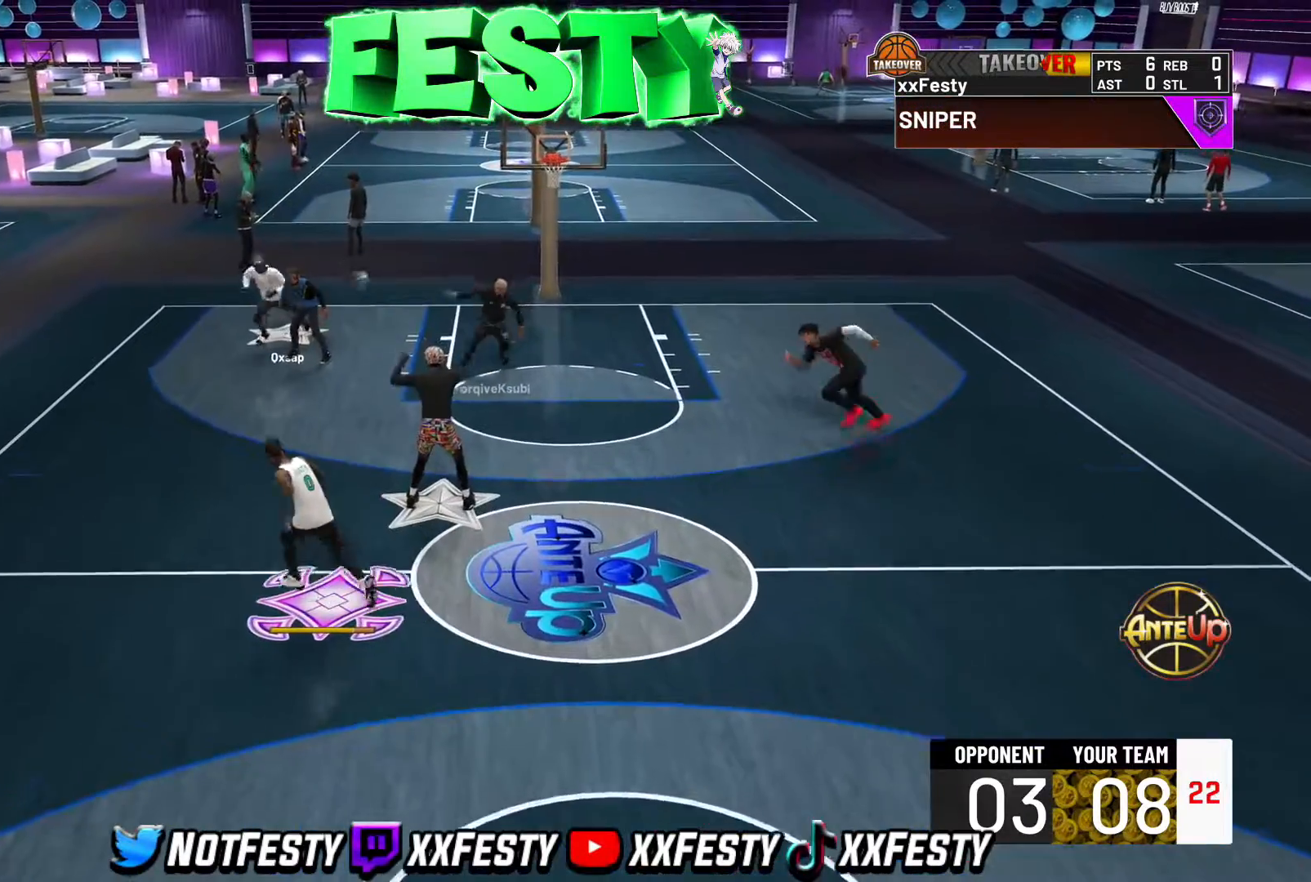
{"buttons": [], "left_stick": "down-right", "right_stick": "center", "events": [[500, "left_stick", "down-right"]]}
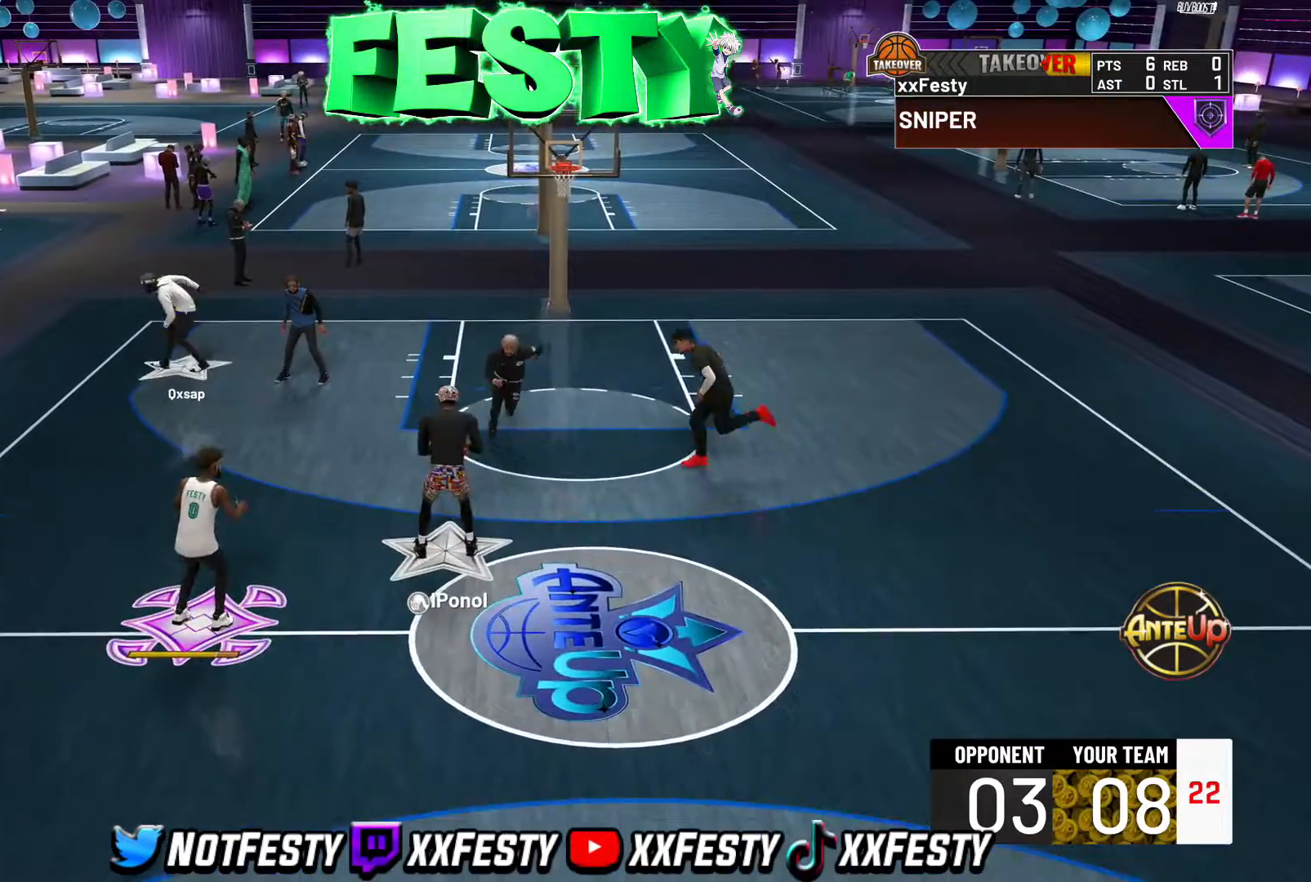
{"buttons": ["R2"], "left_stick": "down-right", "right_stick": "center", "events": [[67, "R2", "down"]]}
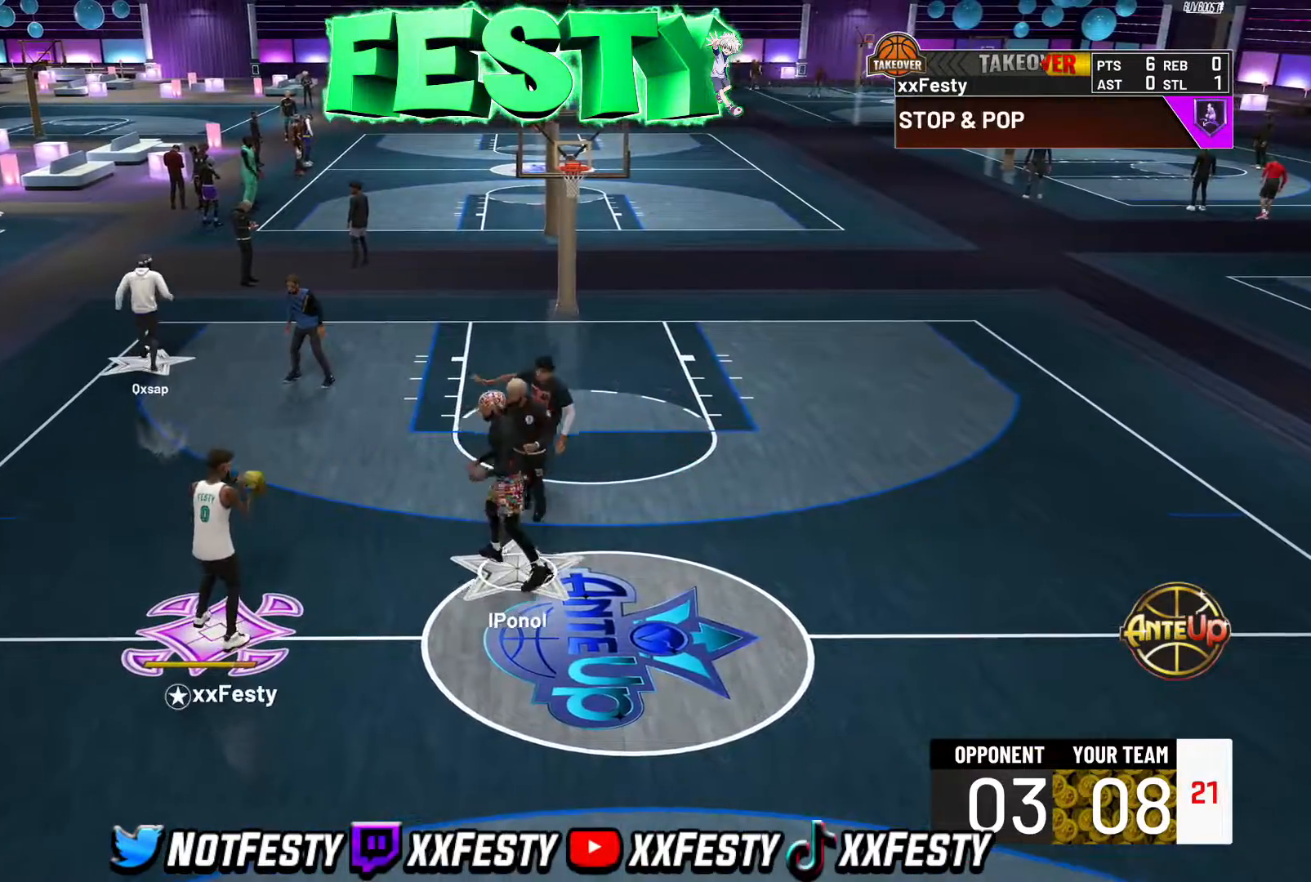
{"buttons": [], "left_stick": "center", "right_stick": "center", "events": [[167, "left_stick", "down"], [300, "R2", "up"], [367, "left_stick", "center"]]}
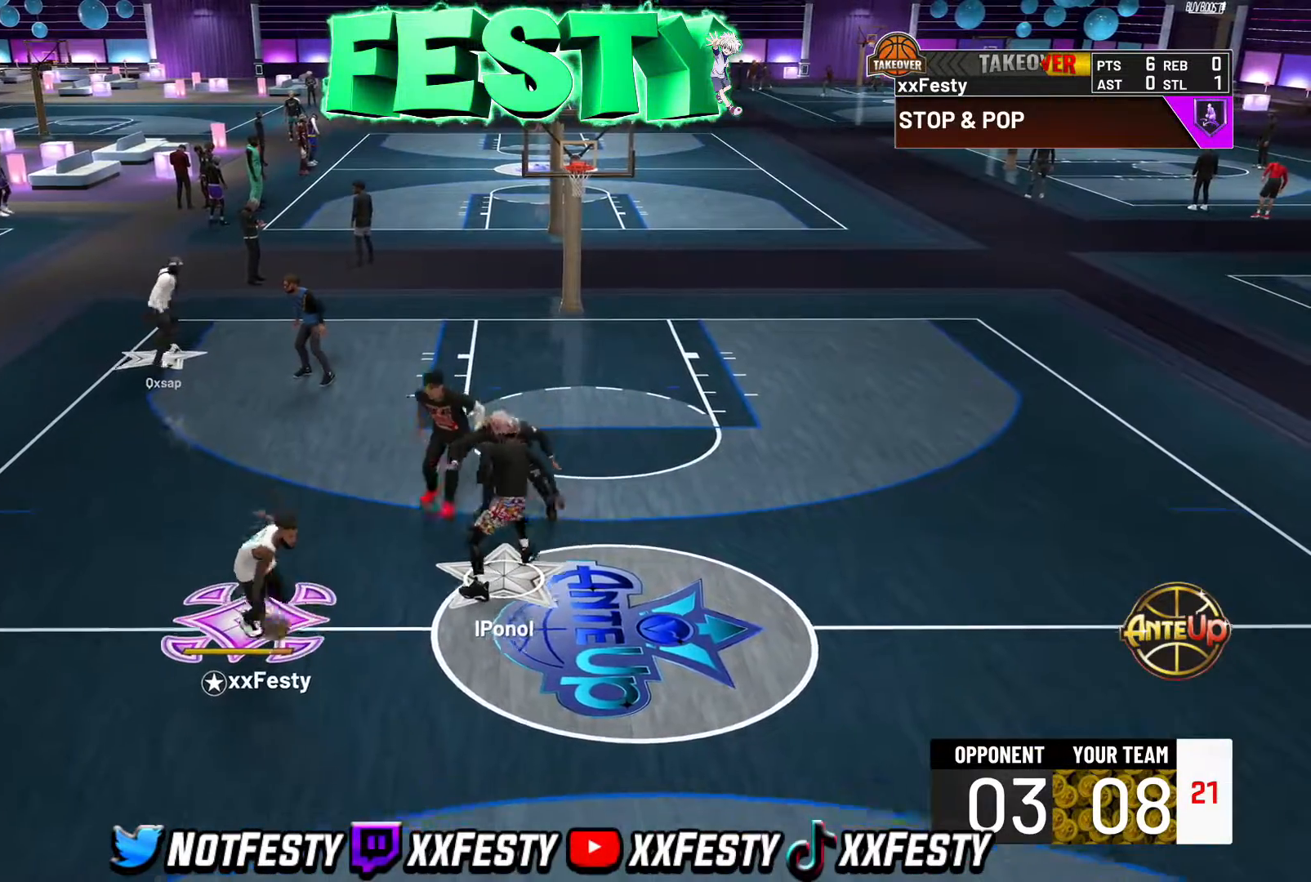
{"buttons": ["R2"], "left_stick": "center", "right_stick": "center", "events": [[50, "right_stick", "left"], [133, "right_stick", "center"], [217, "R2", "down"], [300, "right_stick", "up-right"], [383, "right_stick", "center"]]}
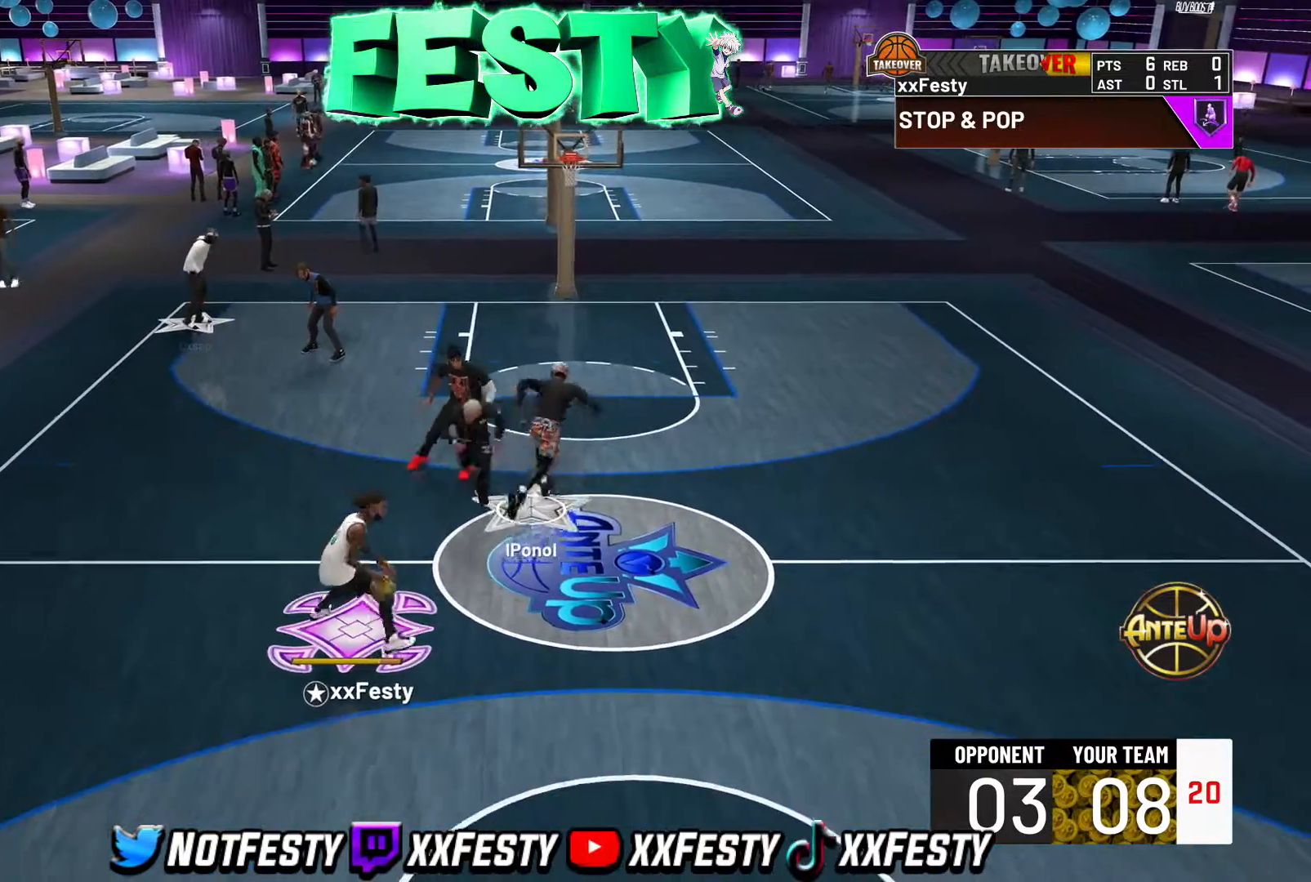
{"buttons": ["R2"], "left_stick": "up-left", "right_stick": "center", "events": [[100, "right_stick", "down-left"], [167, "right_stick", "center"], [217, "left_stick", "up-left"]]}
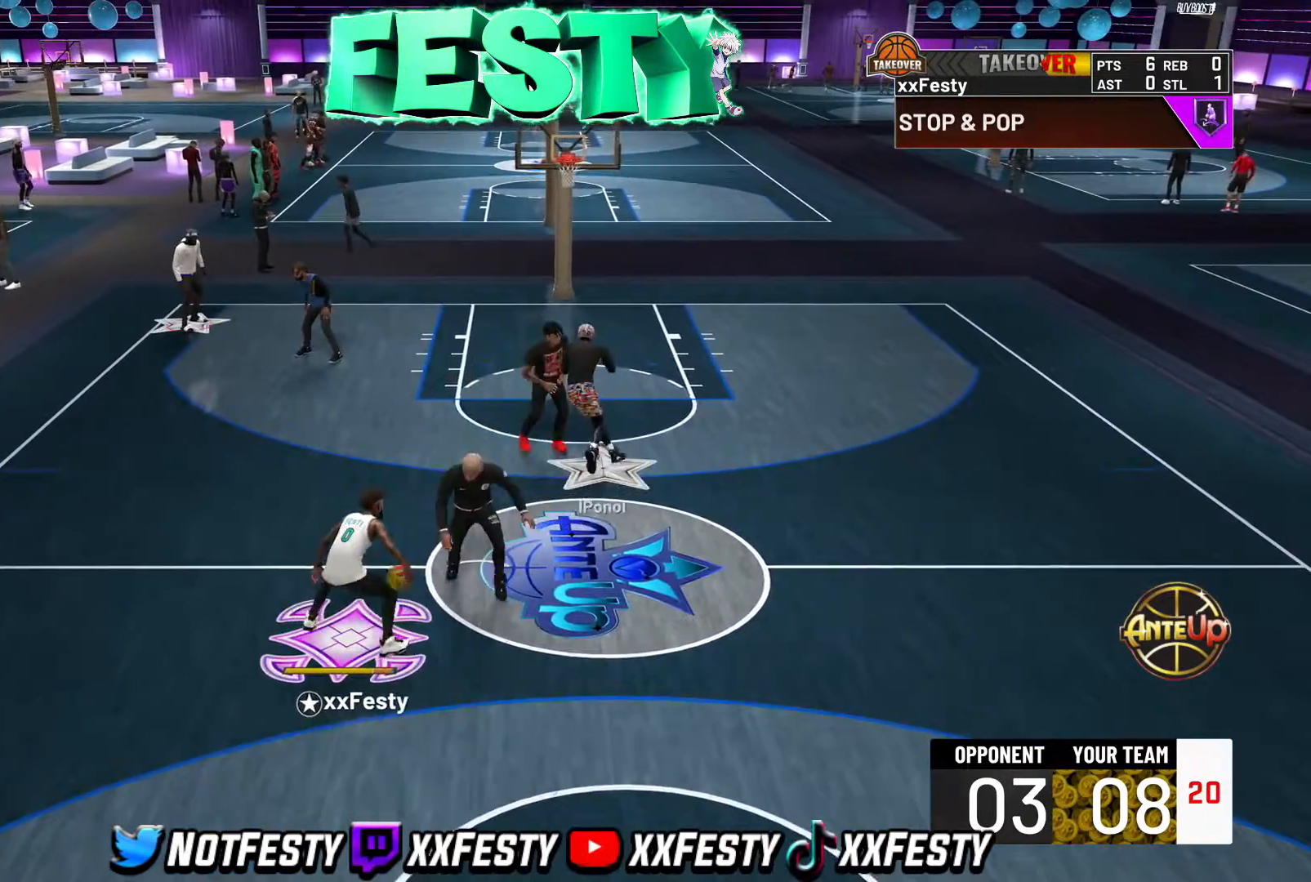
{"buttons": [], "left_stick": "center", "right_stick": "up", "events": [[67, "R2", "up"], [117, "left_stick", "center"], [500, "right_stick", "up"]]}
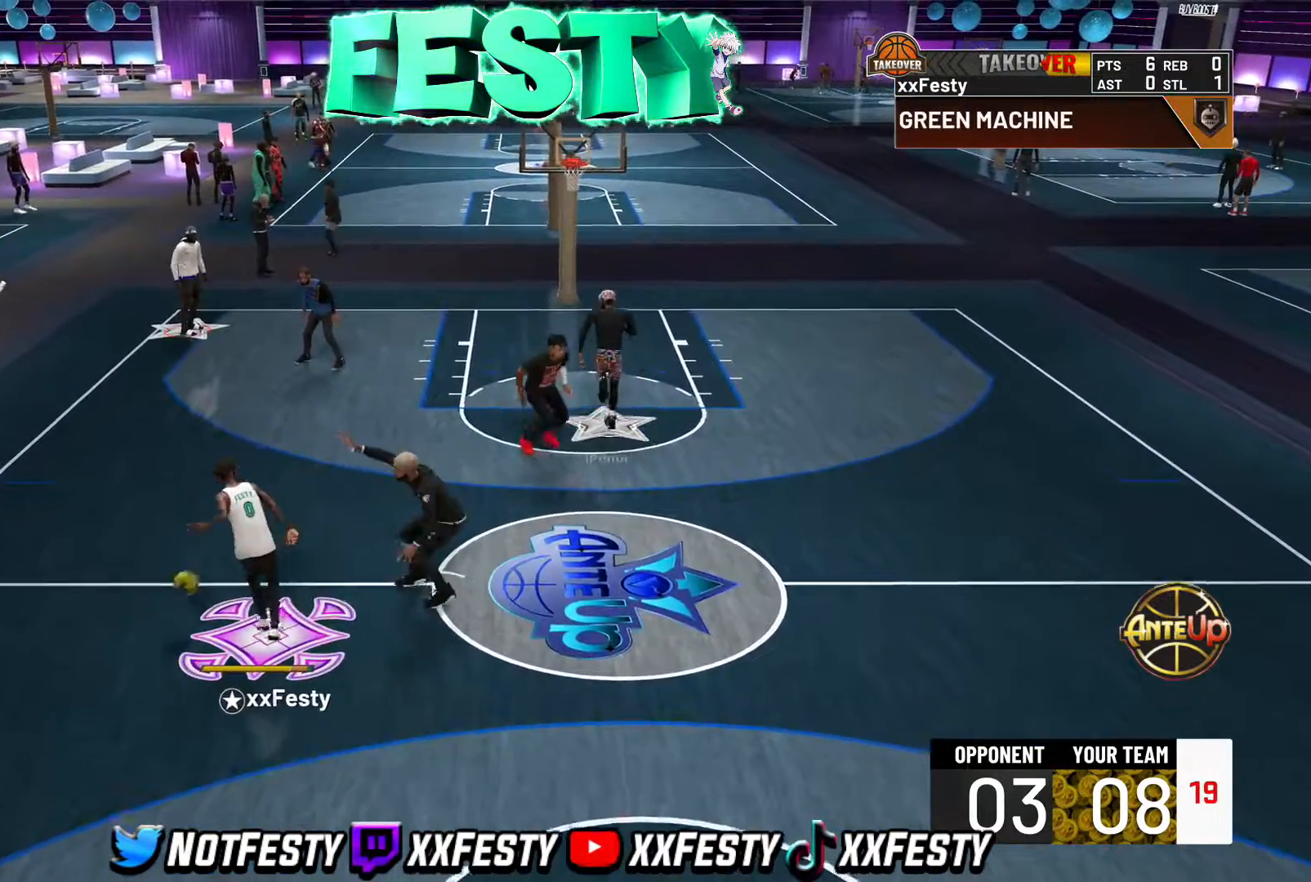
{"buttons": [], "left_stick": "down", "right_stick": "center", "events": [[83, "right_stick", "center"], [150, "left_stick", "down"]]}
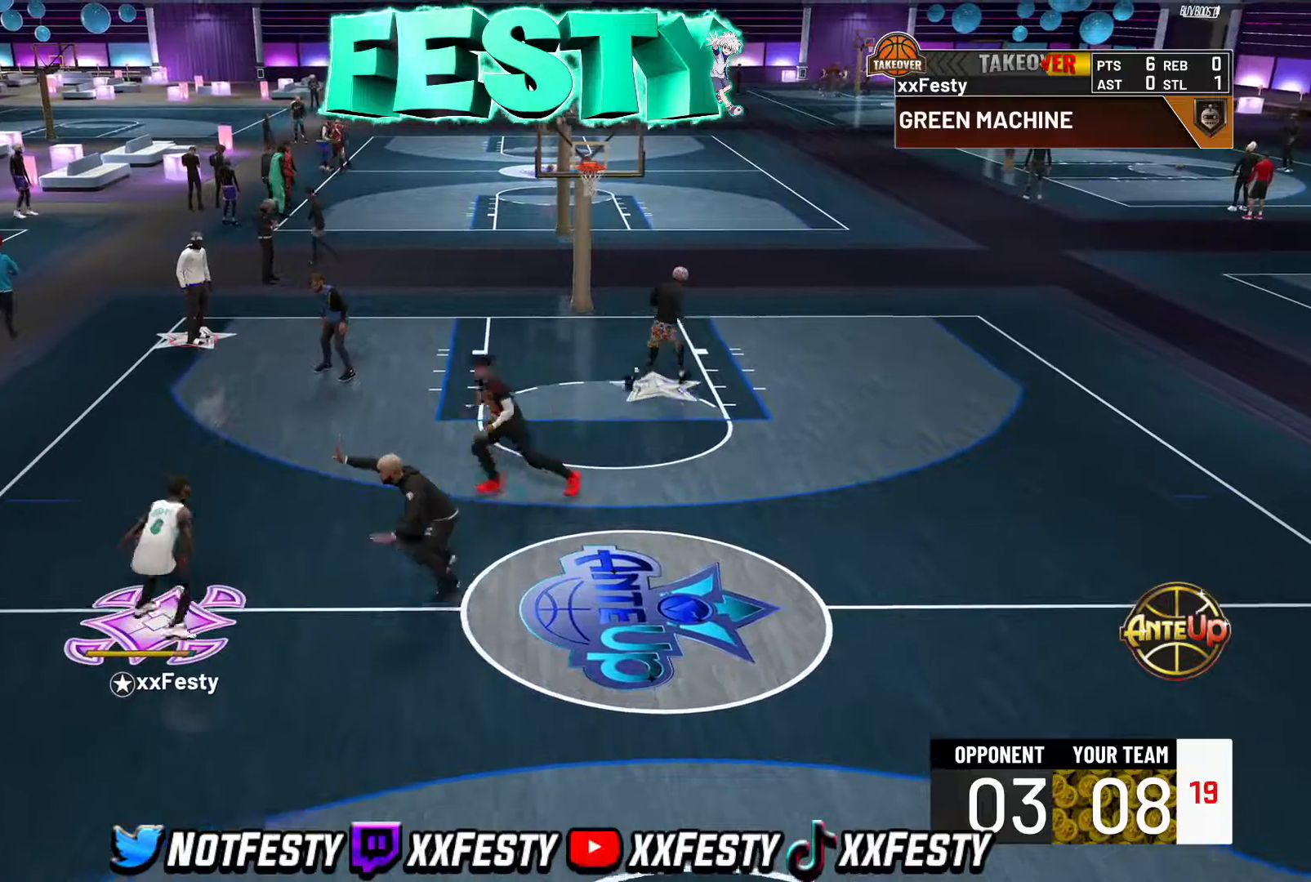
{"buttons": ["R2"], "left_stick": "center", "right_stick": "up-right", "events": [[33, "left_stick", "center"], [250, "right_stick", "left"], [333, "right_stick", "center"], [450, "R2", "down"], [500, "right_stick", "up-right"]]}
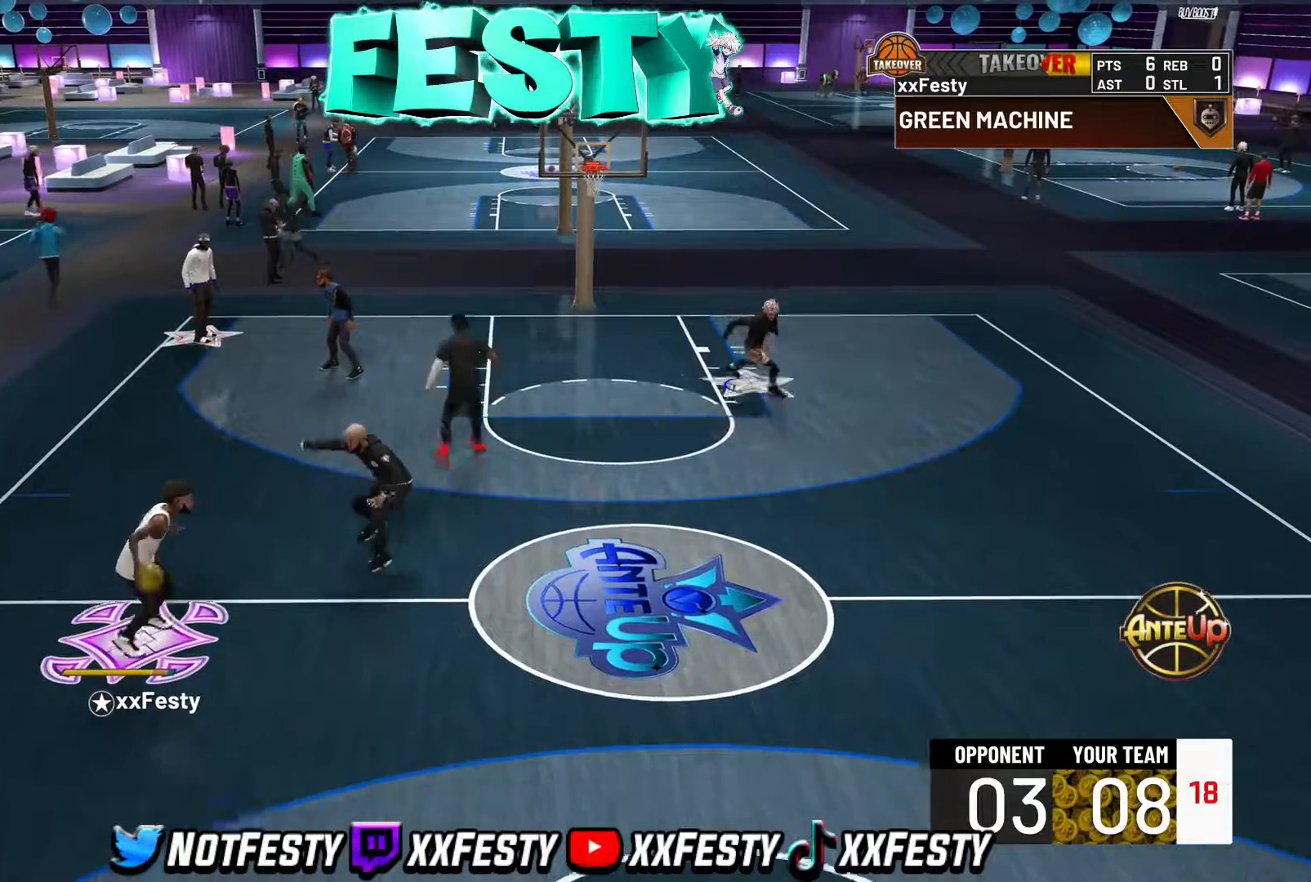
{"buttons": [], "left_stick": "center", "right_stick": "center", "events": [[83, "right_stick", "center"], [167, "R2", "up"], [350, "right_stick", "up-left"], [417, "right_stick", "center"]]}
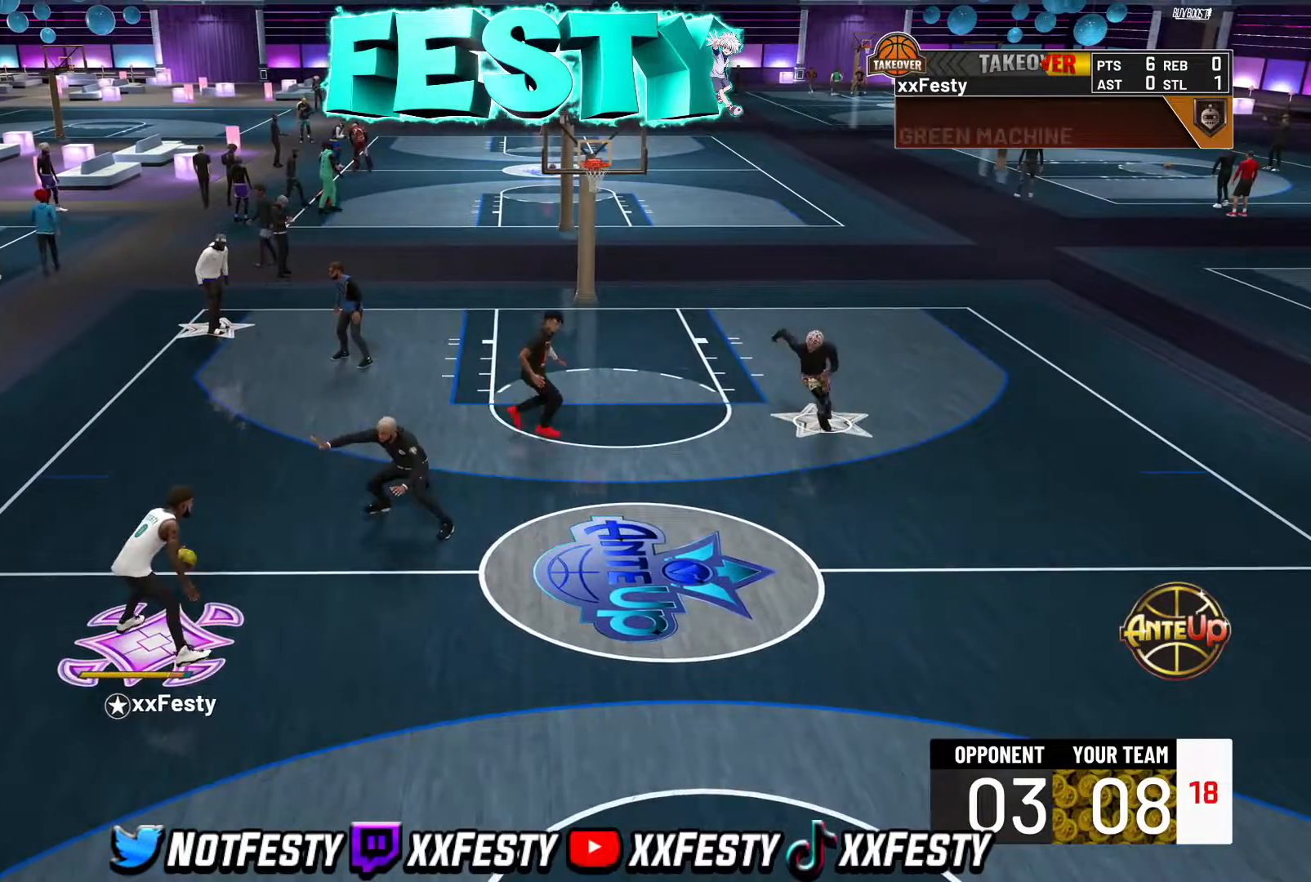
{"buttons": [], "left_stick": "center", "right_stick": "center", "events": [[17, "R2", "down"], [83, "left_stick", "up-right"], [400, "R2", "up"], [433, "left_stick", "center"]]}
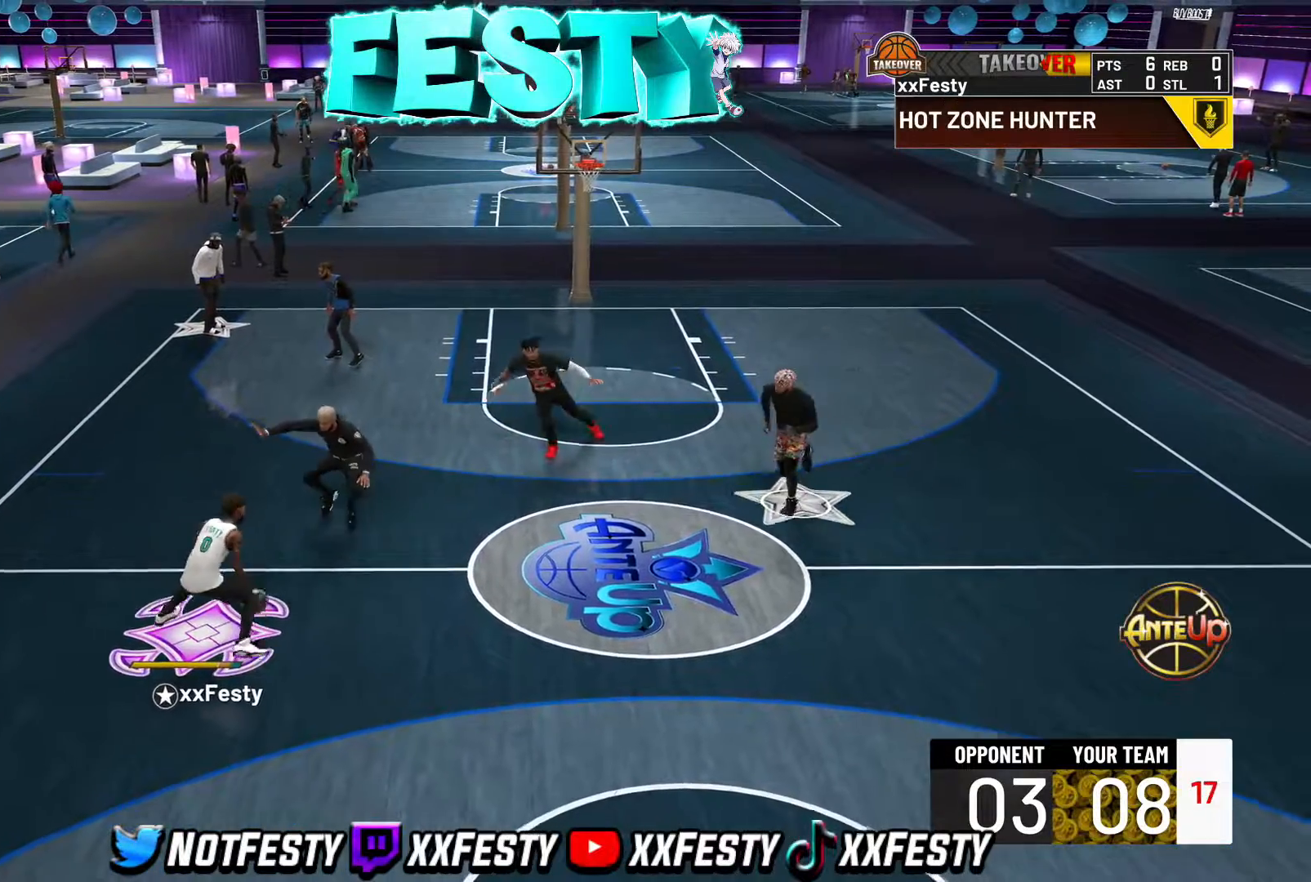
{"buttons": [], "left_stick": "center", "right_stick": "center", "events": [[183, "right_stick", "up-left"], [267, "left_stick", "up-left"], [267, "right_stick", "center"], [400, "left_stick", "center"], [433, "right_stick", "right"], [483, "right_stick", "center"]]}
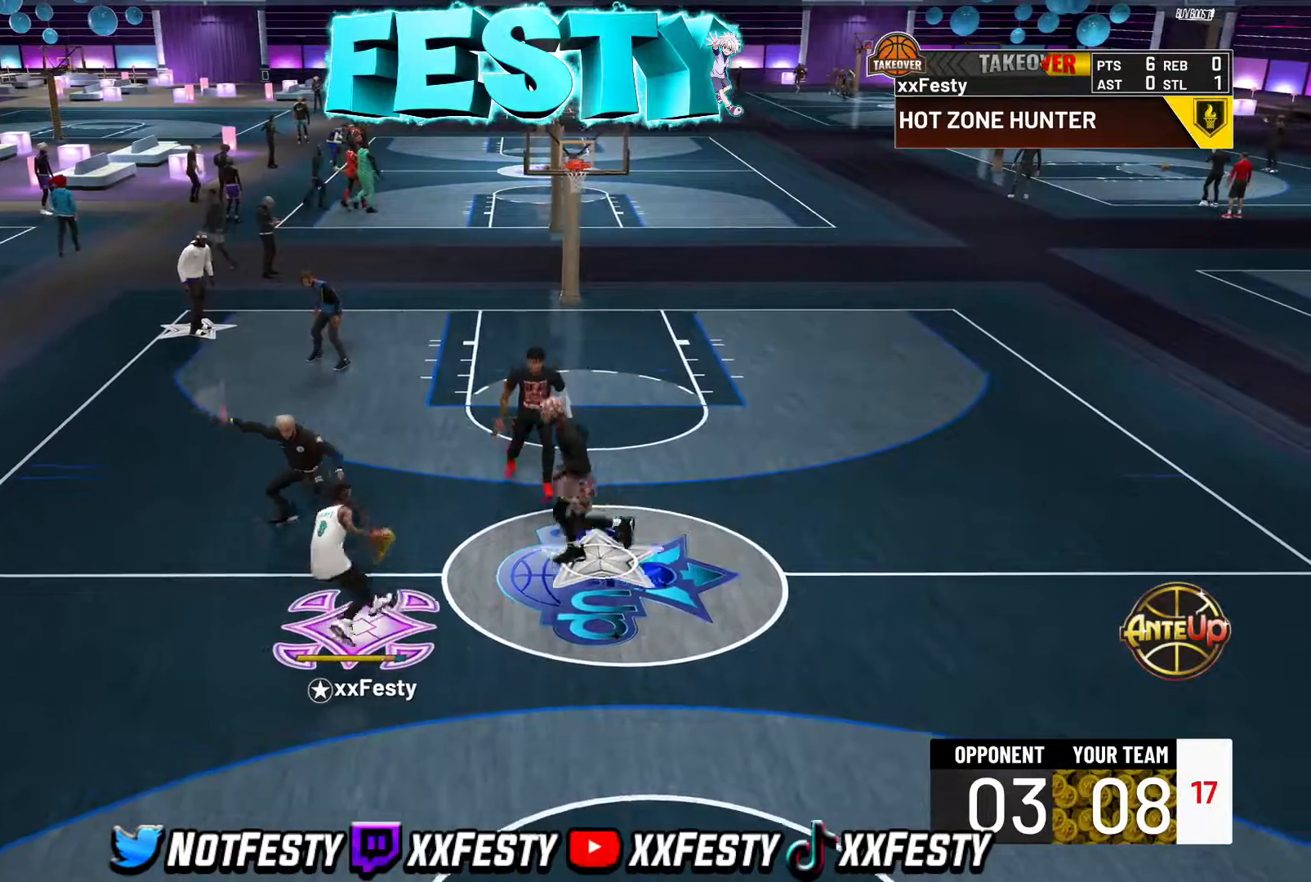
{"buttons": ["R2"], "left_stick": "up-right", "right_stick": "center", "events": [[183, "R2", "down"], [200, "left_stick", "up-right"]]}
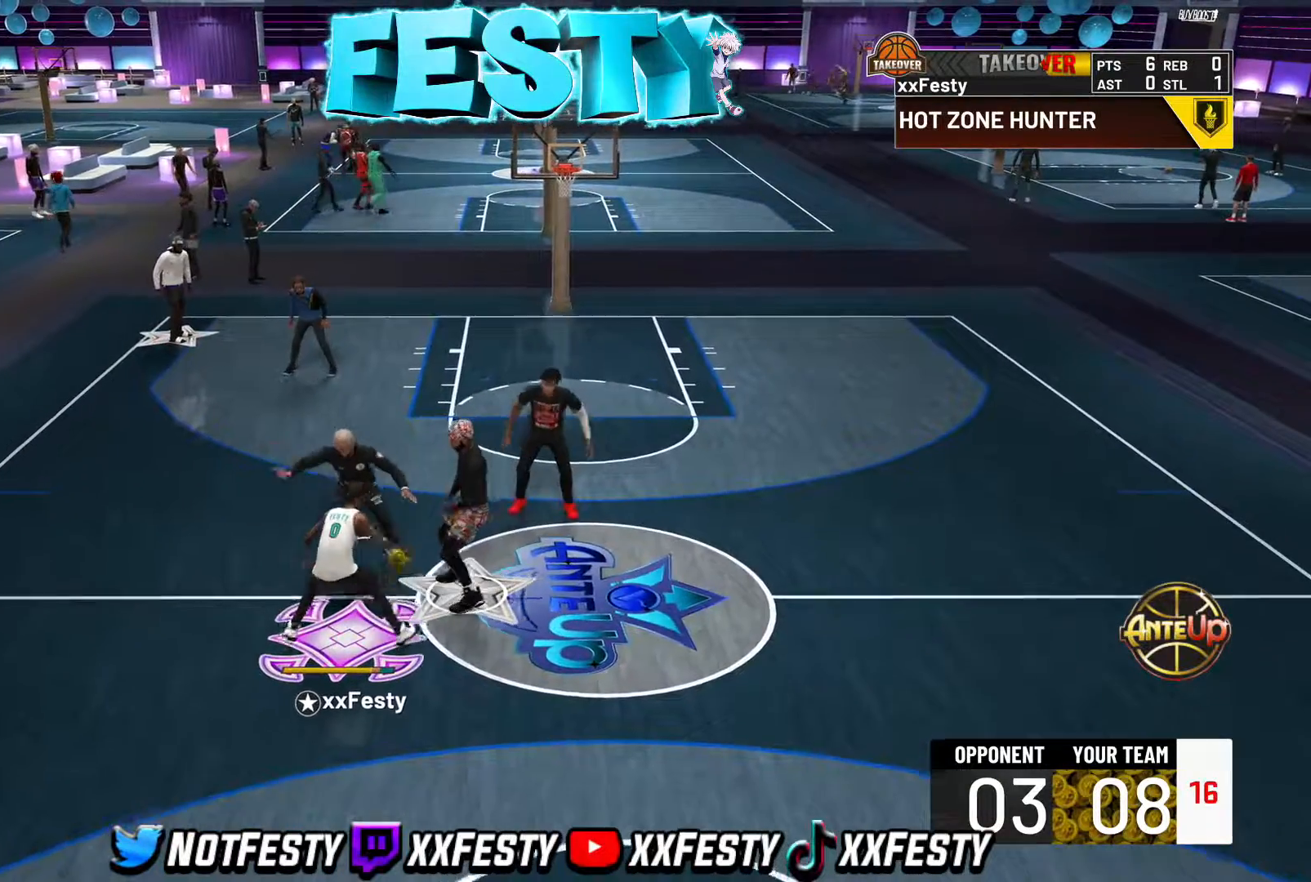
{"buttons": [], "left_stick": "center", "right_stick": "center", "events": [[167, "R2", "up"], [167, "left_stick", "center"], [383, "right_stick", "up-left"], [450, "right_stick", "center"]]}
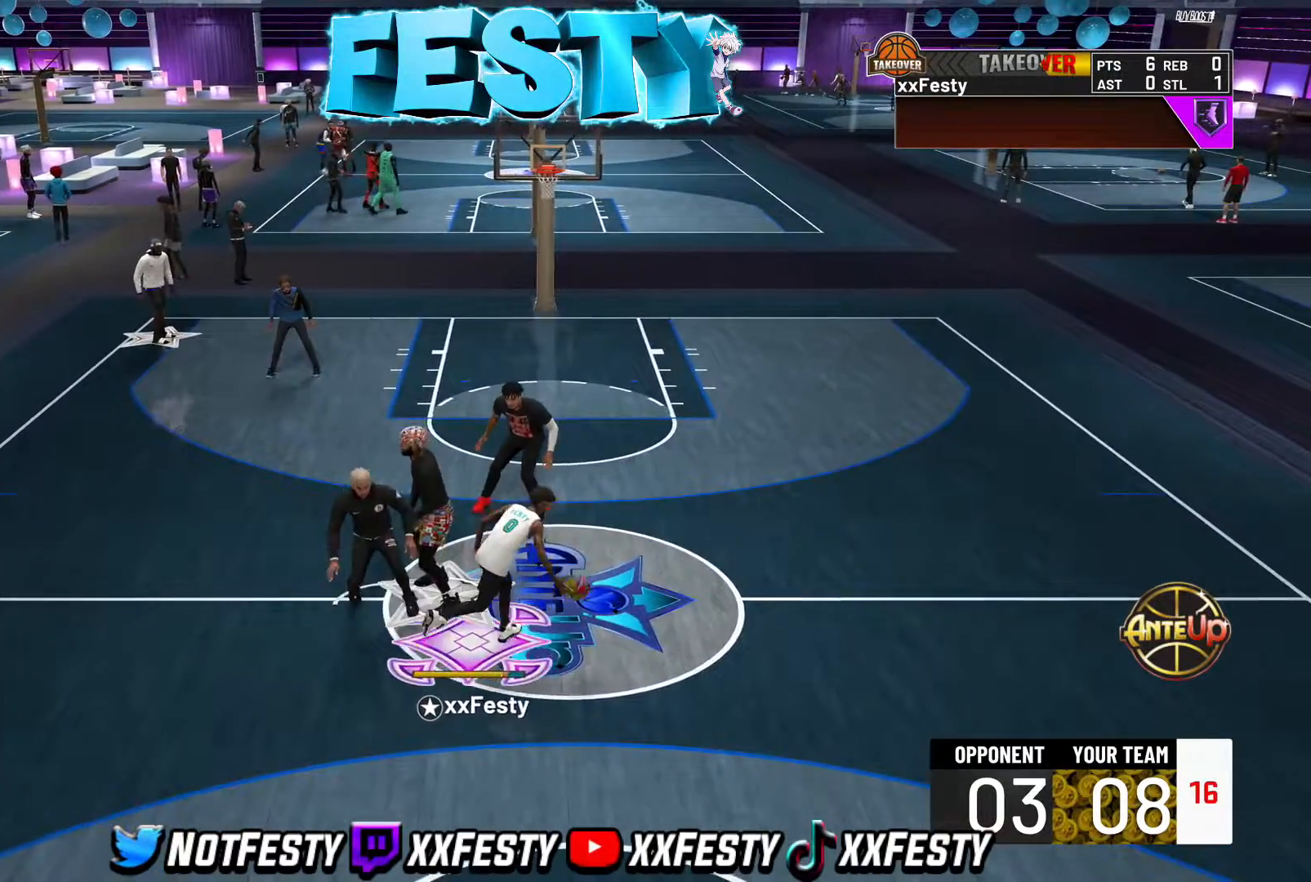
{"buttons": ["R2"], "left_stick": "up-left", "right_stick": "center", "events": [[33, "left_stick", "up-left"], [50, "R2", "down"]]}
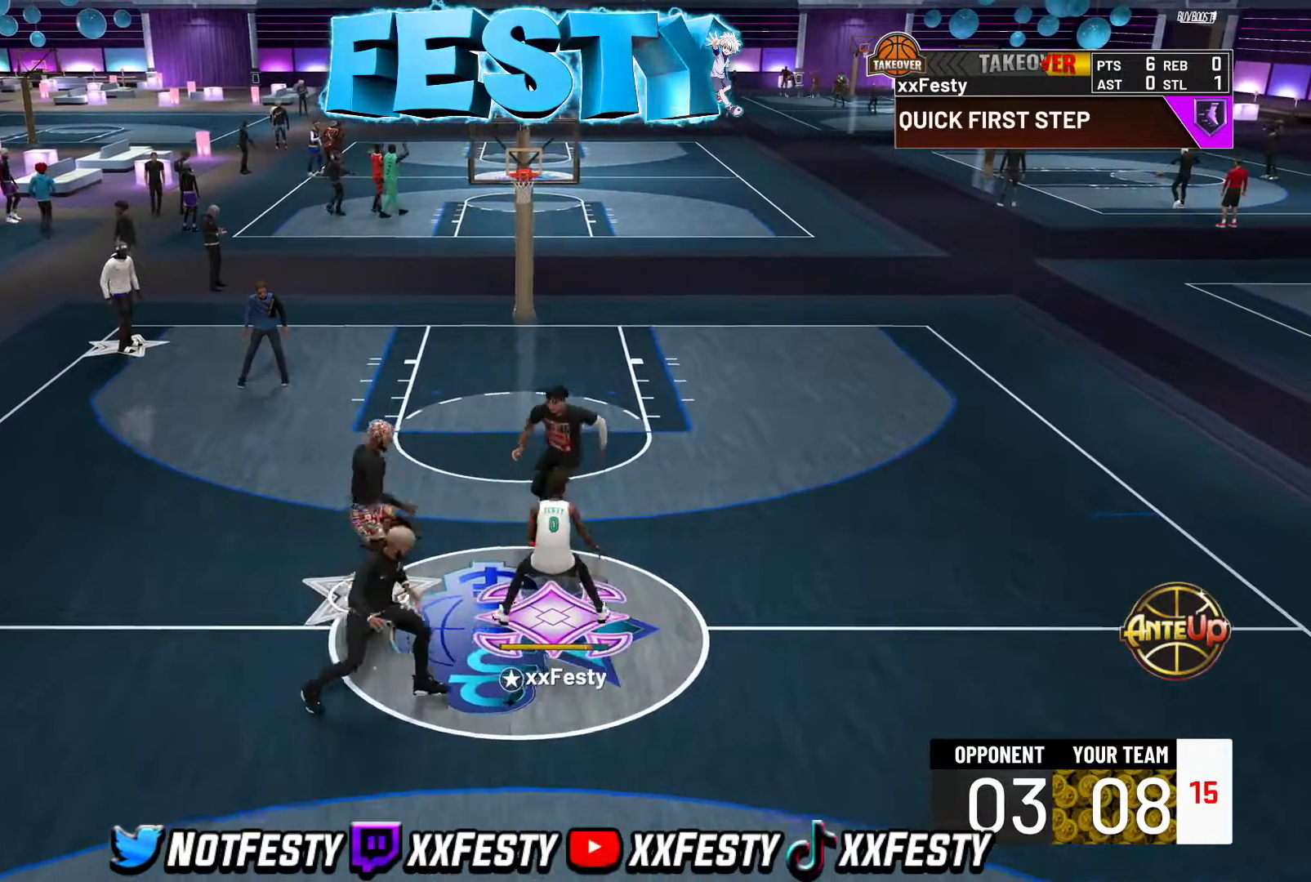
{"buttons": [], "left_stick": "center", "right_stick": "center", "events": [[333, "R2", "up"], [333, "left_stick", "center"]]}
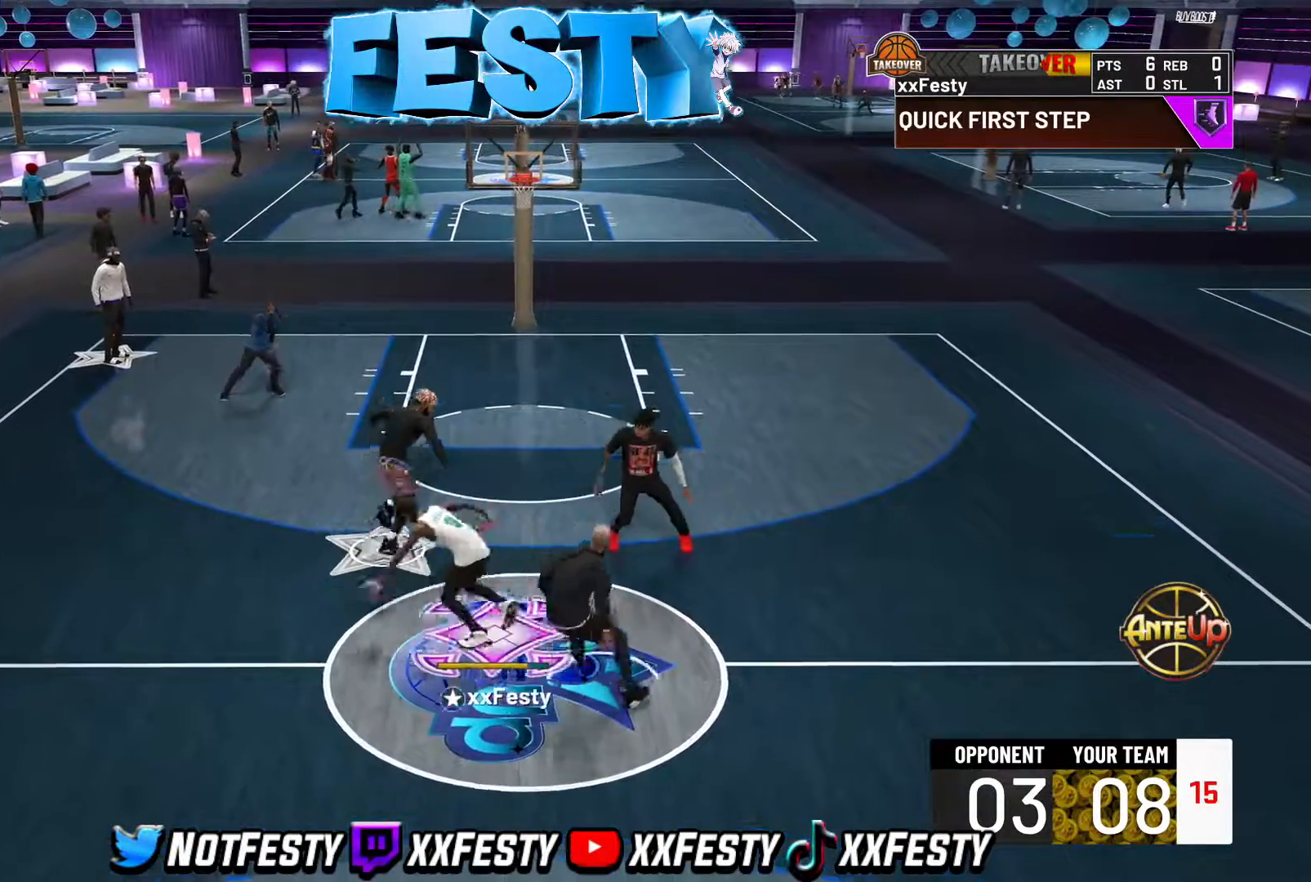
{"buttons": ["R2"], "left_stick": "down-right", "right_stick": "center", "events": [[33, "right_stick", "right"], [100, "right_stick", "center"], [217, "R2", "down"], [217, "left_stick", "down-right"]]}